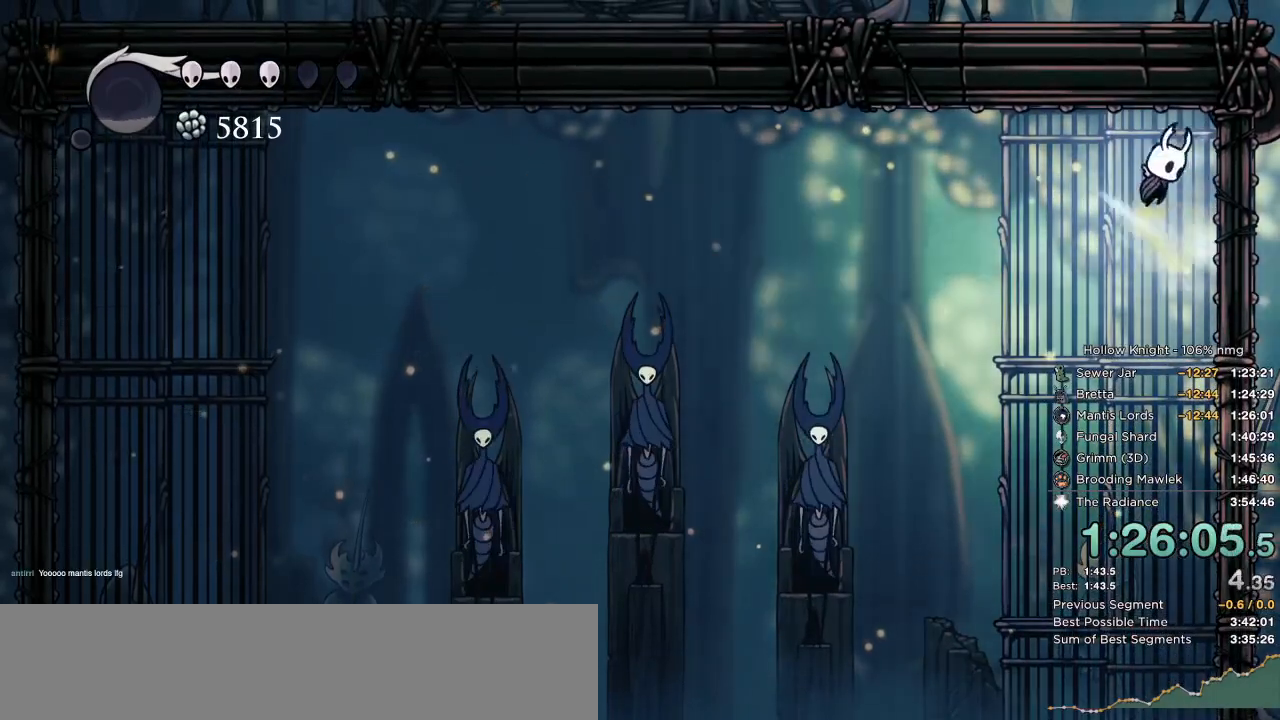
Gameplay with keyboard; each line is a JSON object with the keys held at the frame after it. "events" lists presses ("down") and releases ("up") of "cast", "cdash", "dash", "dnail", "down", "escape", "focus", "inv", "jump", "left", "nail", "return", "right" and "up" between this image and that frame as [ms after this image, input, new state], when the widget could be followed in between. No other keys are recorded. Mouse input is not recorded. Key names are as the overlay labels them; some are game actions (e.g. jump) rather than physical keys.
{"keys": ["right"], "events": [[250, "jump", "down"], [367, "jump", "up"]]}
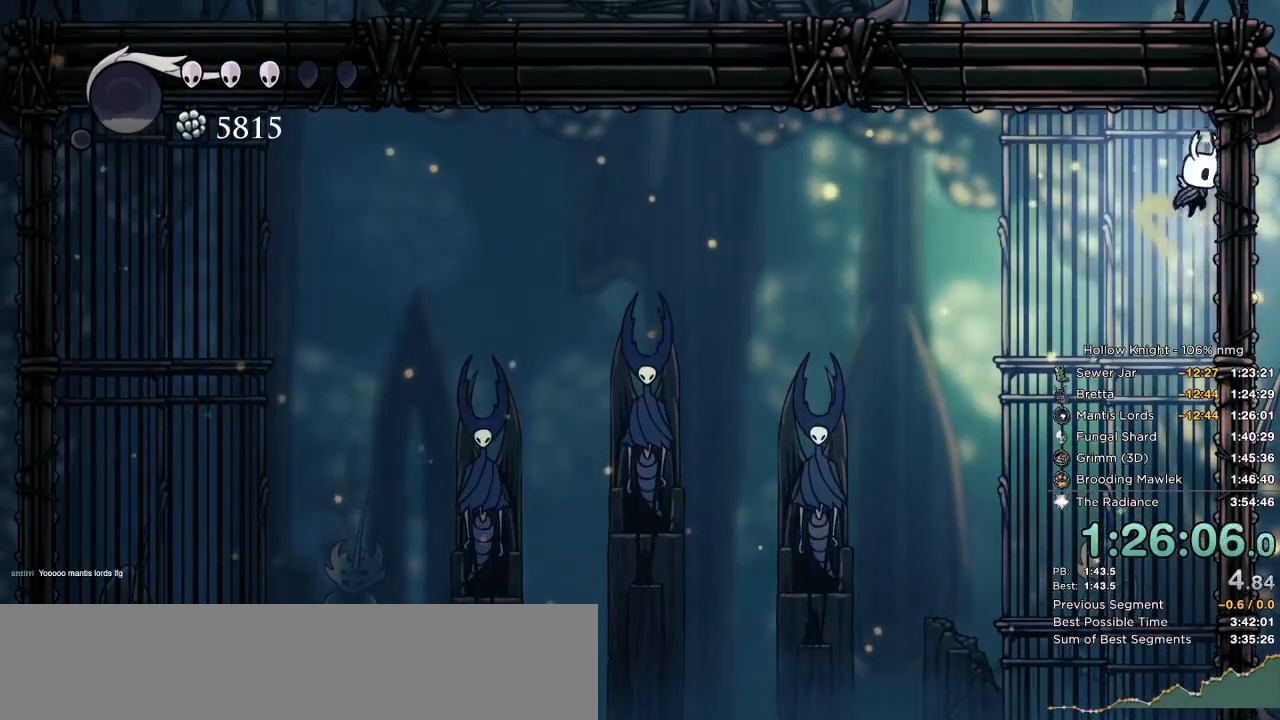
{"keys": ["right"], "events": [[167, "jump", "down"], [250, "jump", "up"]]}
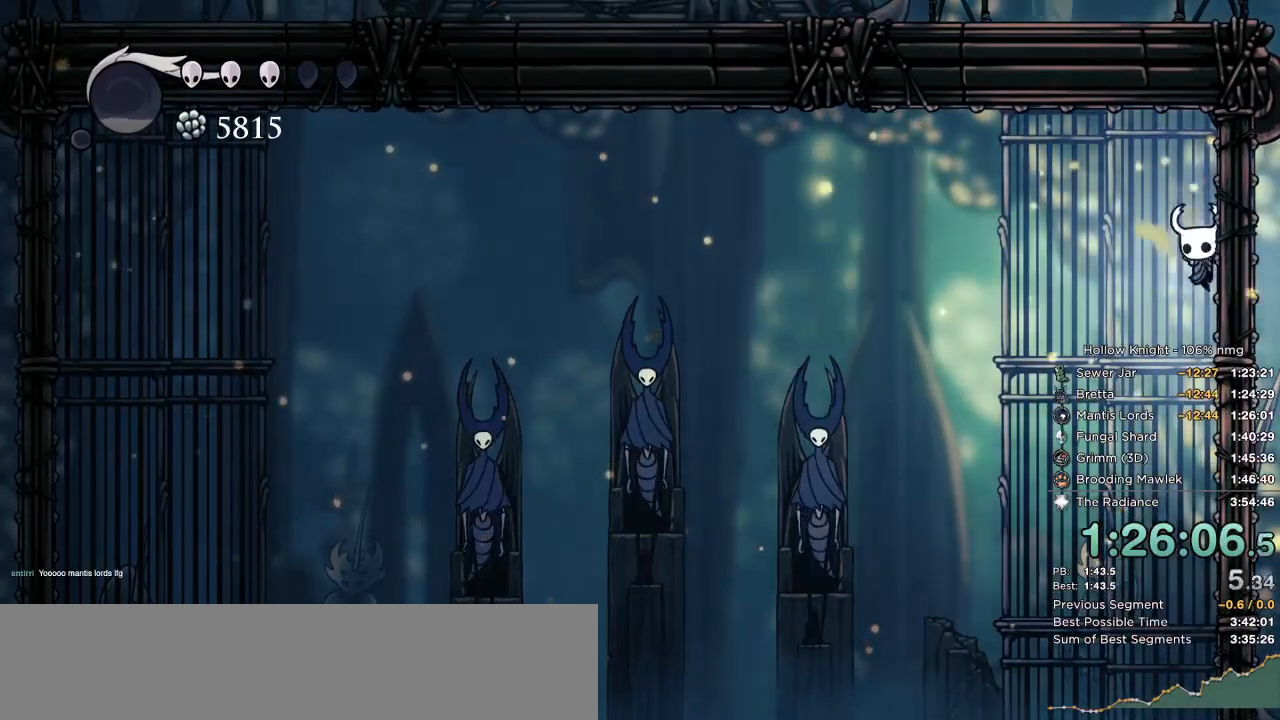
{"keys": ["jump", "right"], "events": [[67, "jump", "down"], [184, "jump", "up"], [467, "jump", "down"]]}
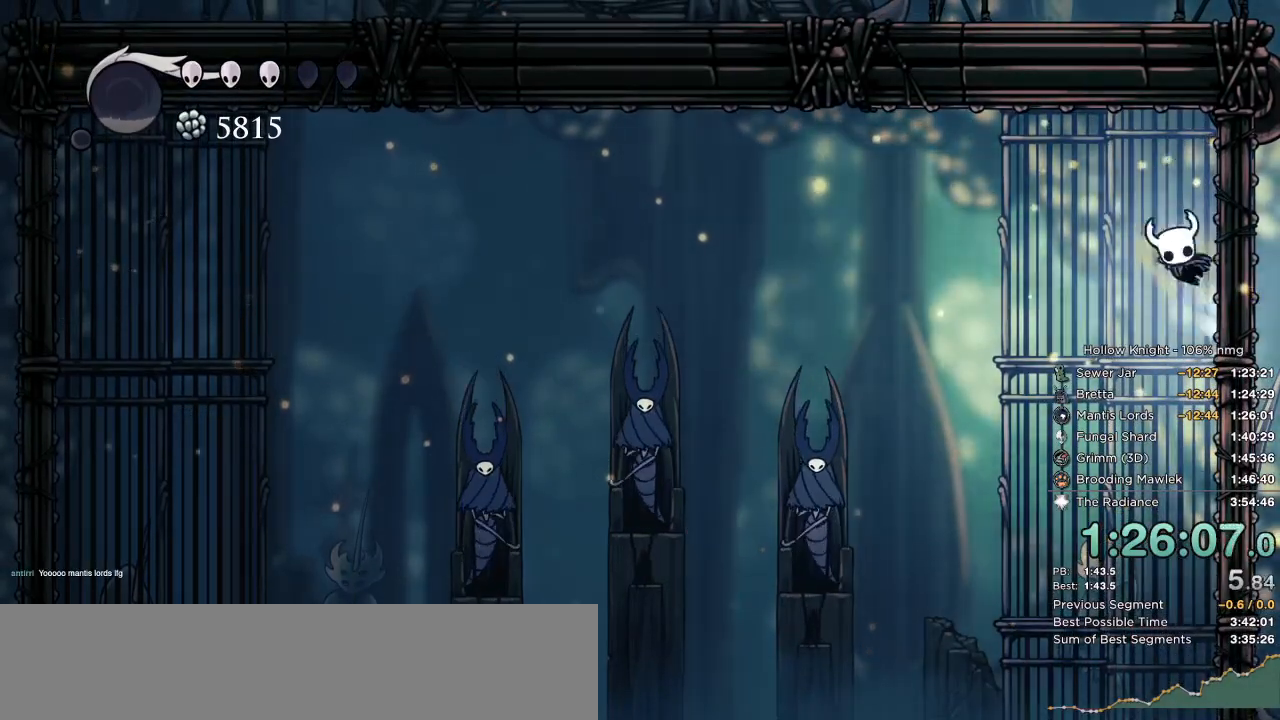
{"keys": ["right"], "events": [[117, "jump", "up"], [400, "jump", "down"], [500, "jump", "up"]]}
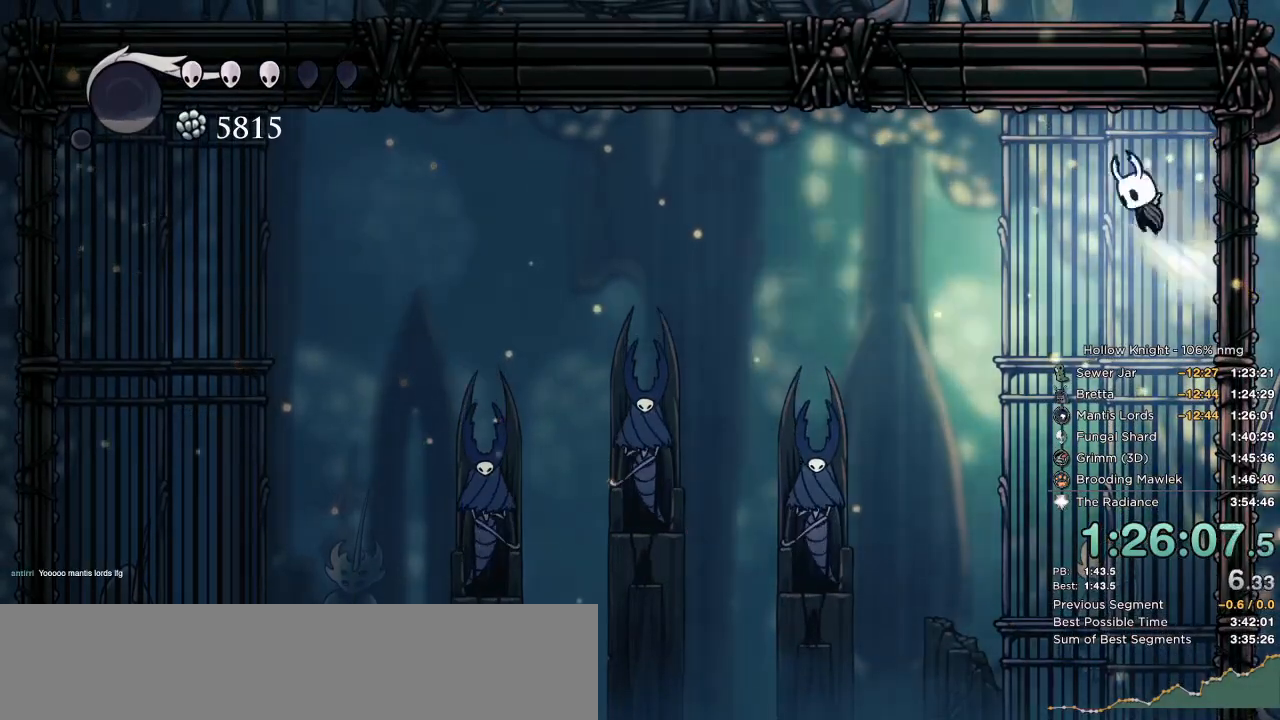
{"keys": ["right"], "events": [[300, "jump", "down"], [450, "jump", "up"]]}
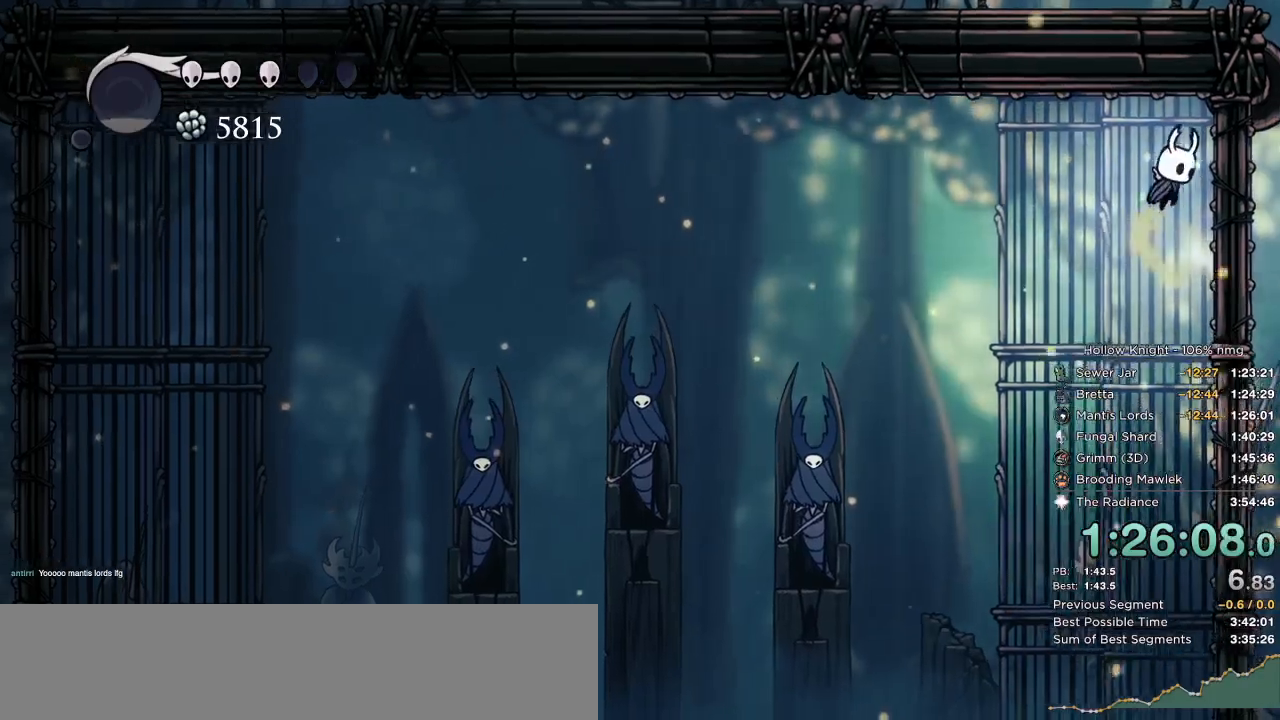
{"keys": ["jump", "right"], "events": [[267, "jump", "down"], [384, "right", "up"], [400, "right", "down"]]}
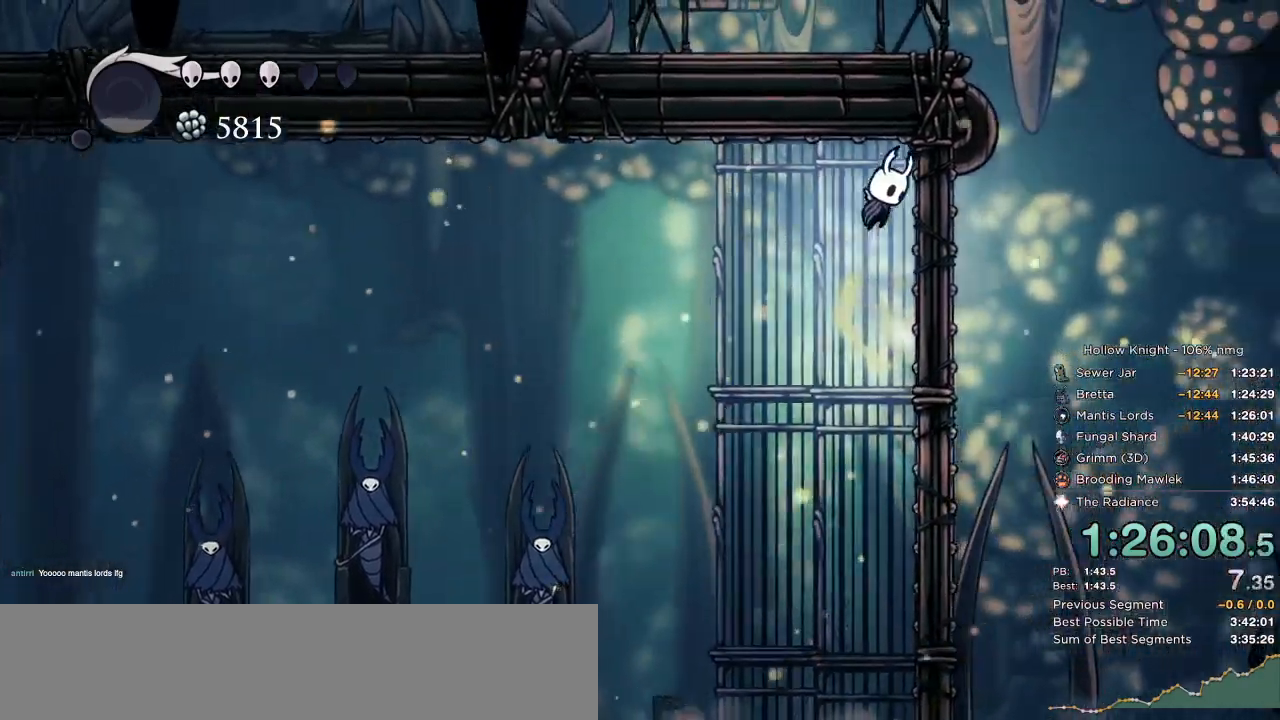
{"keys": ["dash", "right"], "events": [[84, "right", "up"], [384, "right", "down"], [417, "dash", "down"], [467, "jump", "up"]]}
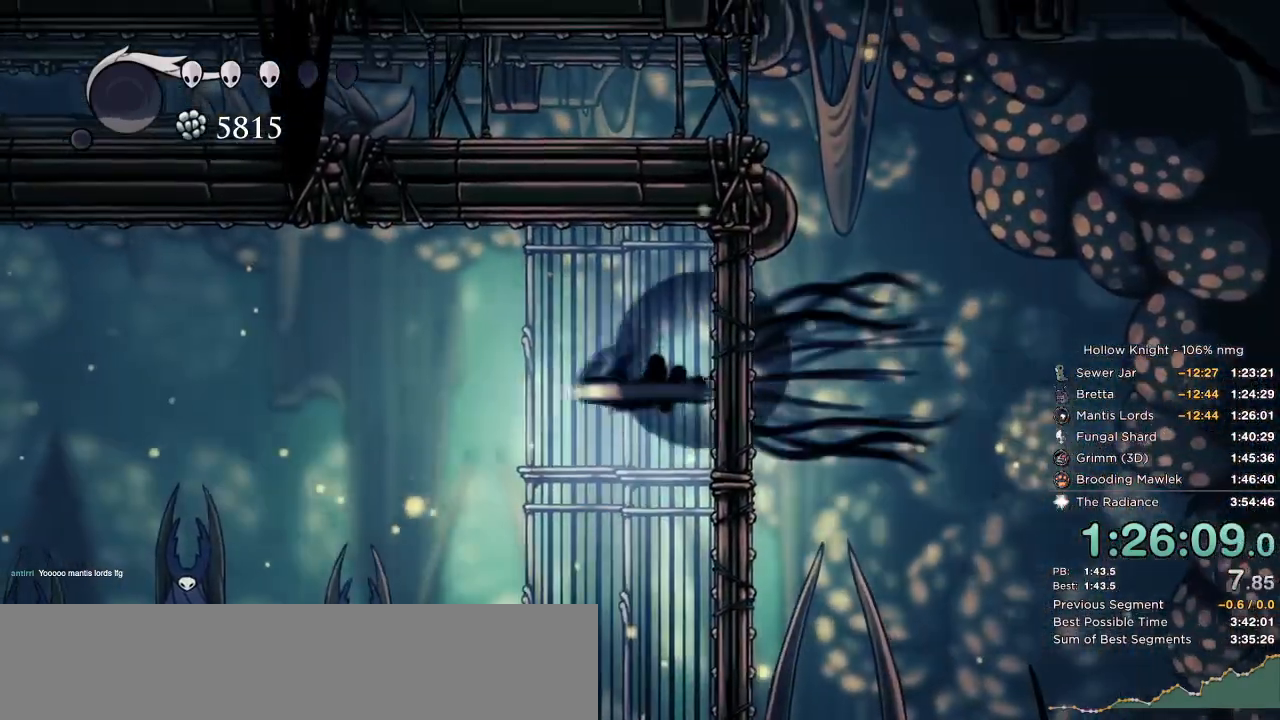
{"keys": ["dash", "right"], "events": [[117, "dash", "up"], [284, "jump", "down"], [367, "dash", "down"], [417, "jump", "up"]]}
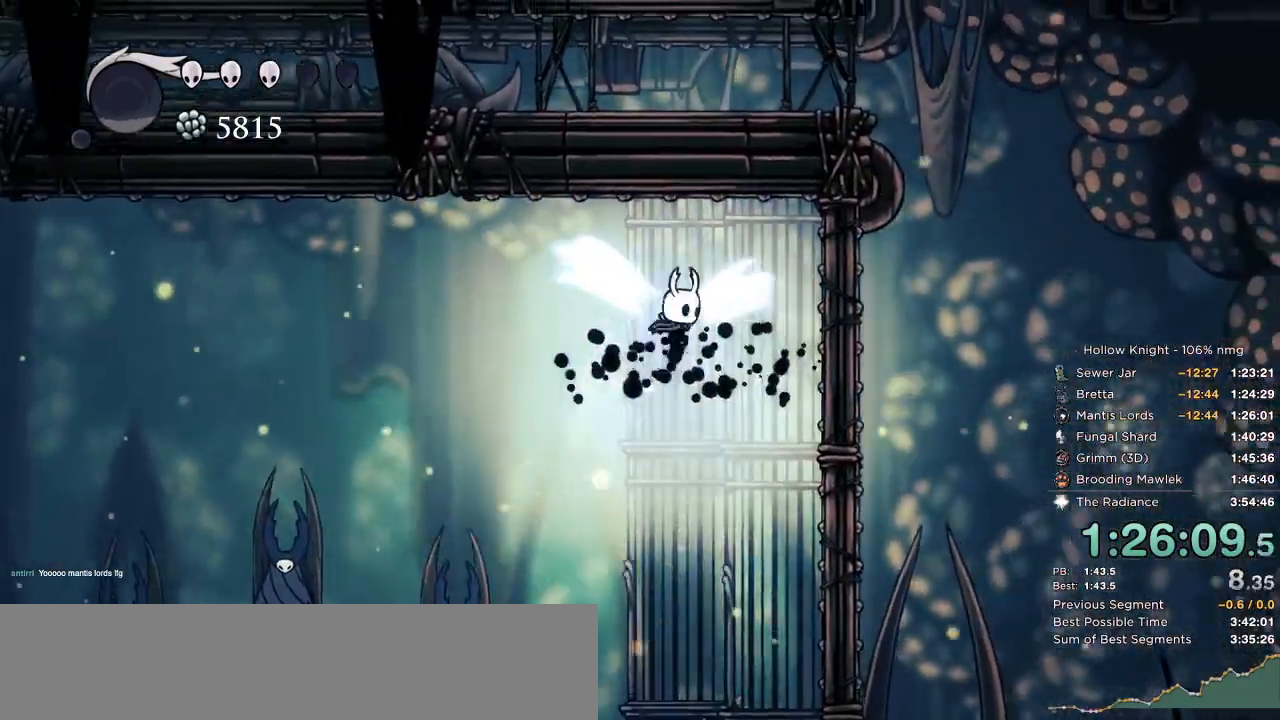
{"keys": ["jump", "right"], "events": [[67, "dash", "up"], [334, "jump", "down"]]}
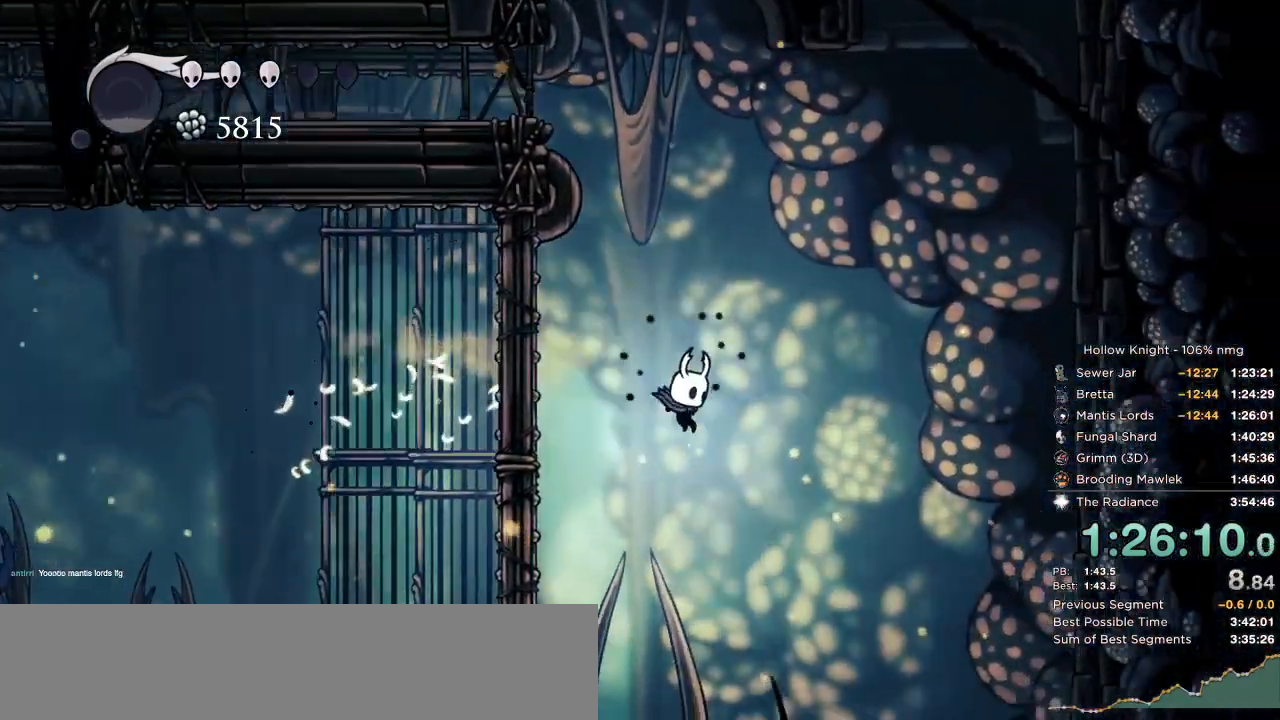
{"keys": ["right"], "events": [[200, "dash", "down"], [200, "jump", "up"], [417, "dash", "up"]]}
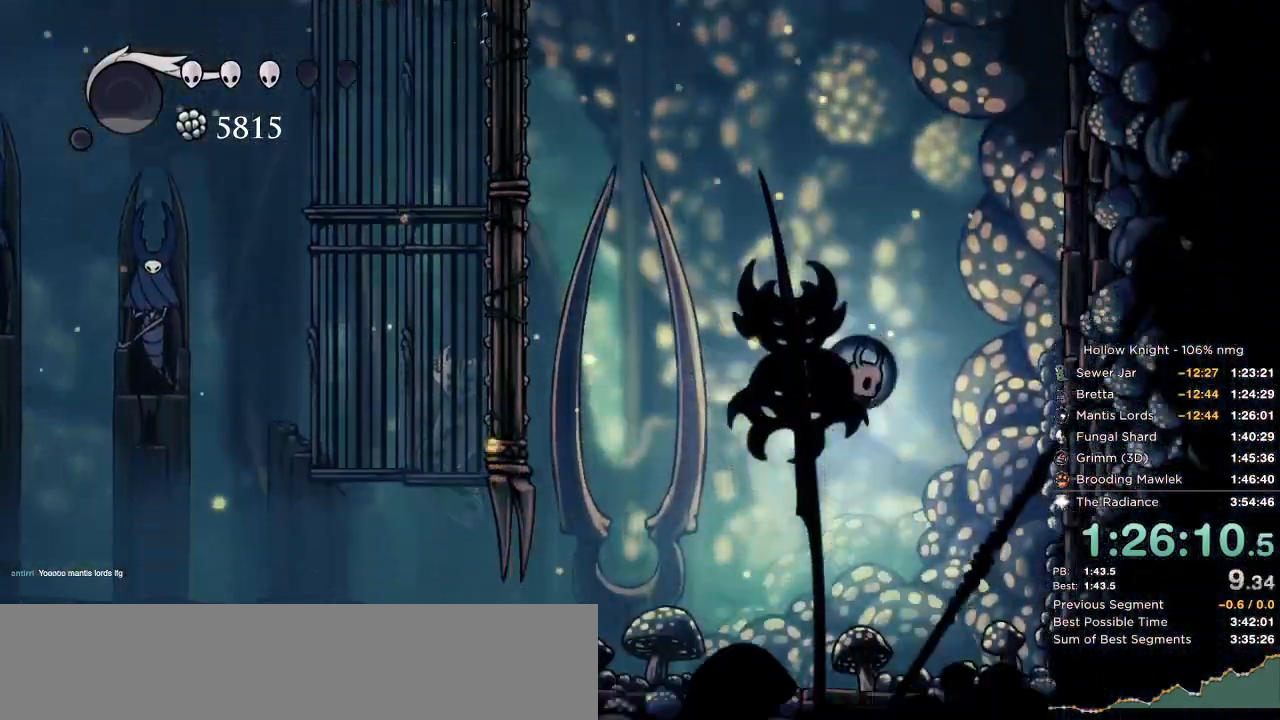
{"keys": ["down", "jump", "nail", "right"], "events": [[84, "jump", "down"], [134, "down", "down"], [434, "nail", "down"]]}
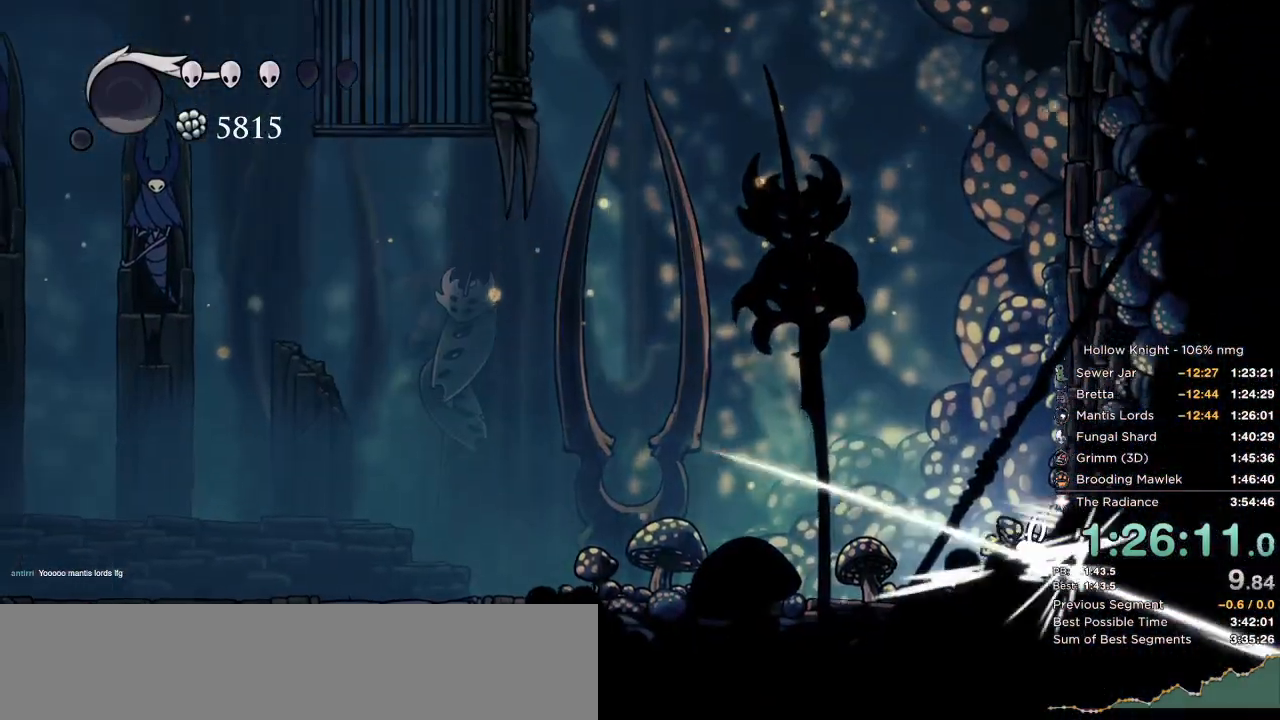
{"keys": ["jump", "right"], "events": [[100, "jump", "up"], [117, "nail", "up"], [167, "jump", "down"], [217, "down", "up"], [434, "jump", "up"], [484, "jump", "down"]]}
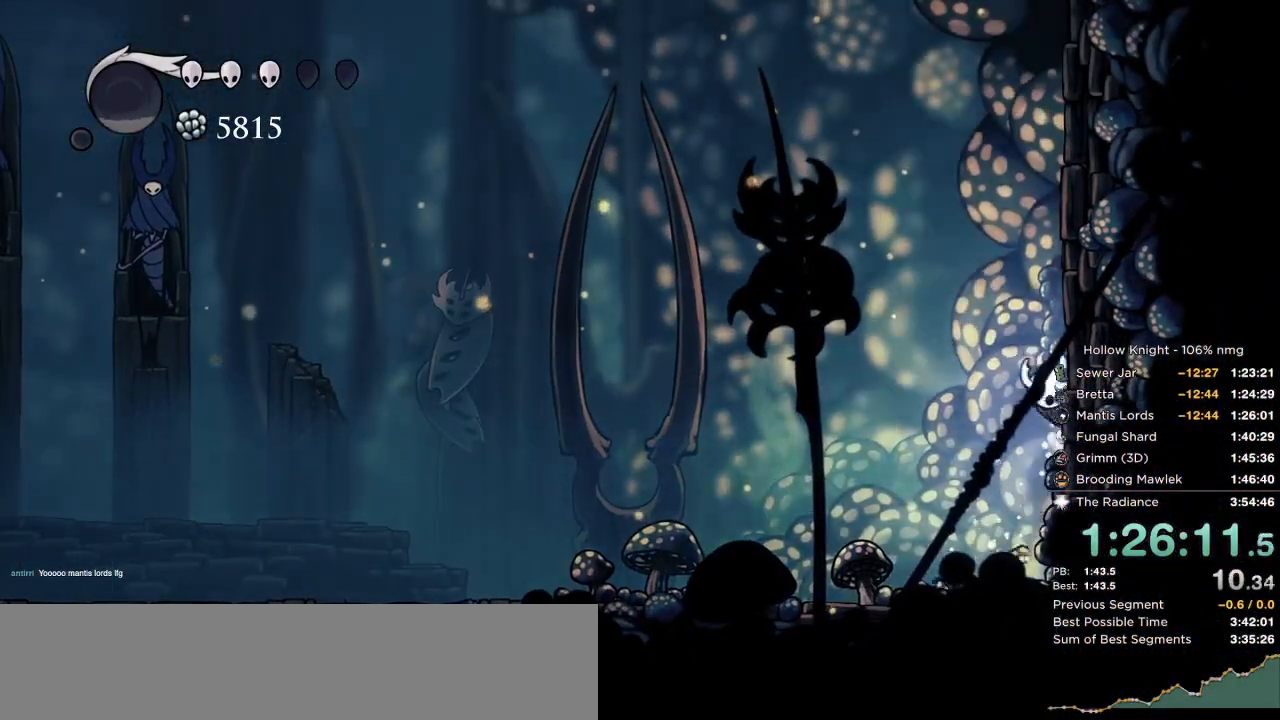
{"keys": ["jump", "right"], "events": [[250, "jump", "up"], [300, "jump", "down"]]}
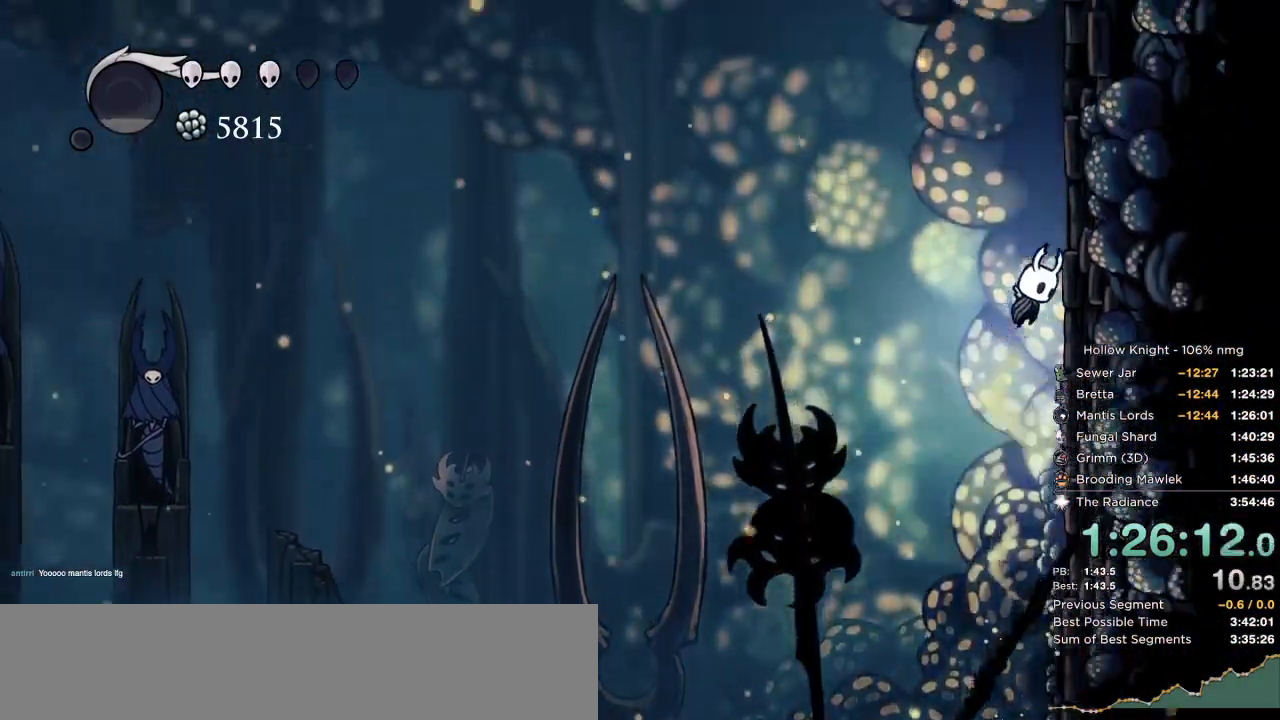
{"keys": ["jump", "right"], "events": [[67, "jump", "up"], [117, "jump", "down"], [384, "jump", "up"], [434, "jump", "down"]]}
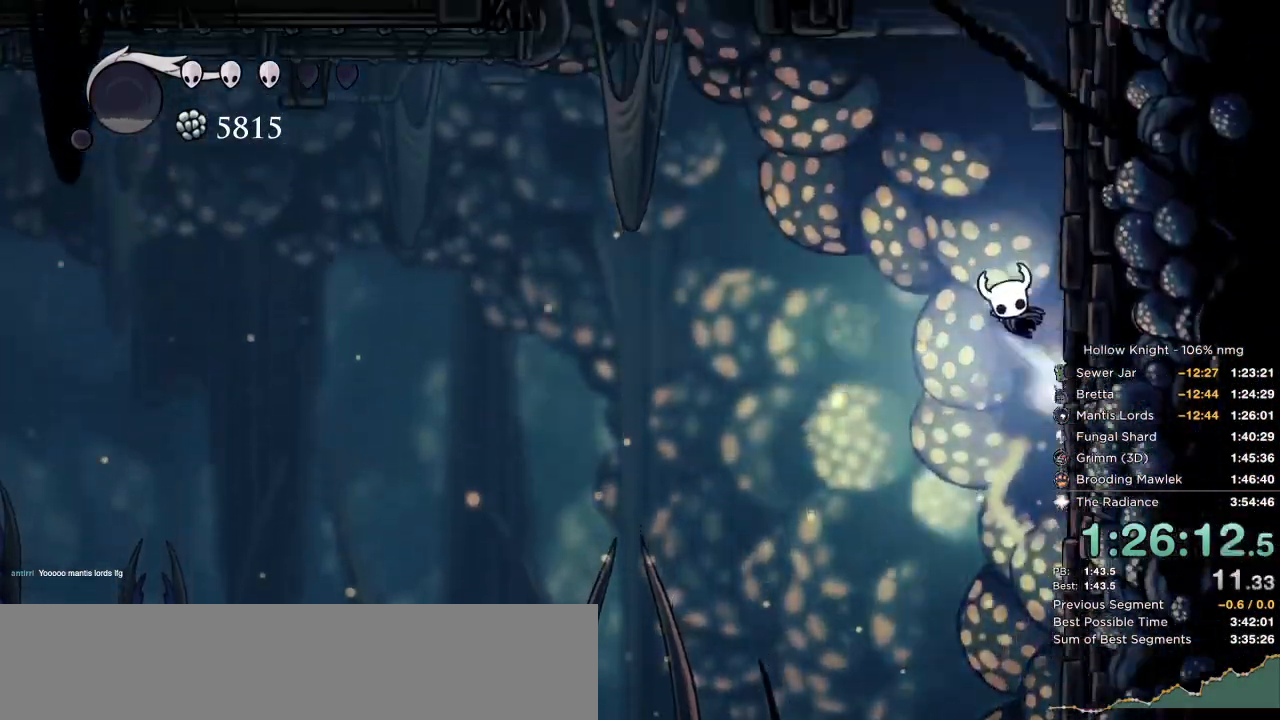
{"keys": ["jump", "right"], "events": [[200, "jump", "up"], [250, "jump", "down"]]}
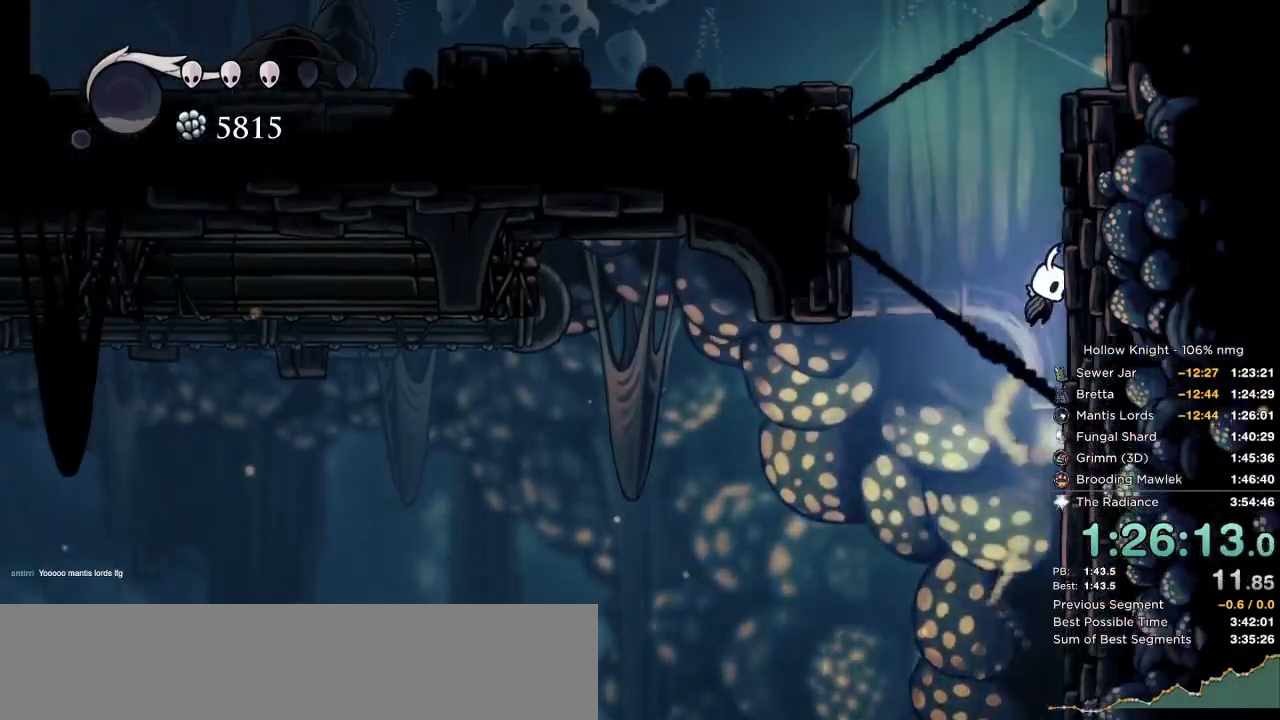
{"keys": ["jump", "right"], "events": [[17, "jump", "up"], [67, "jump", "down"], [334, "jump", "up"], [400, "jump", "down"]]}
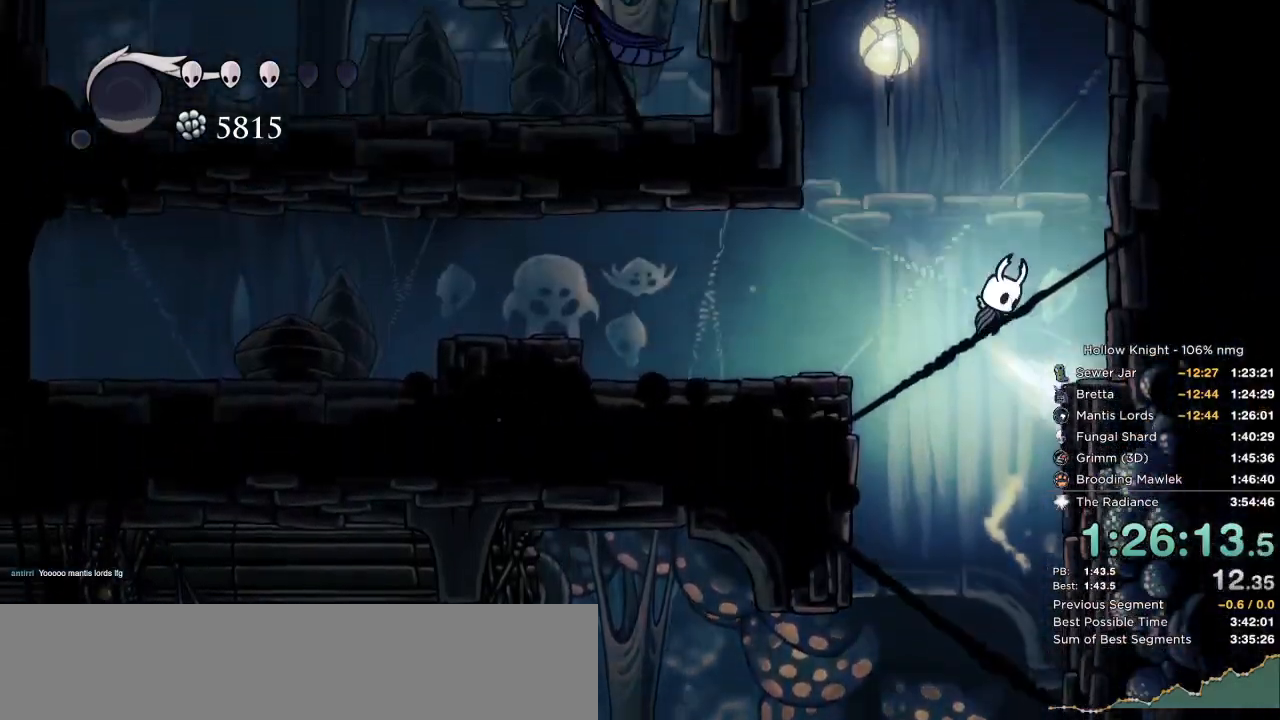
{"keys": ["jump", "right"], "events": [[250, "jump", "up"], [300, "jump", "down"]]}
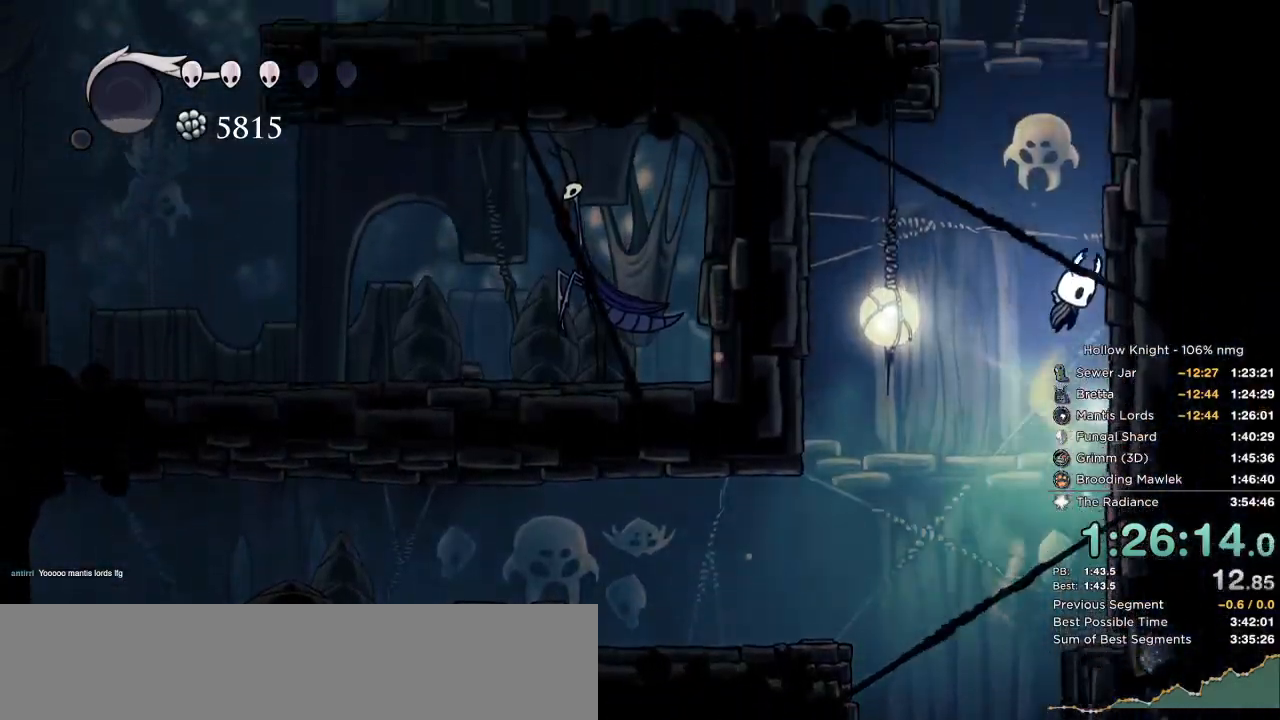
{"keys": ["jump", "left"], "events": [[67, "jump", "up"], [117, "jump", "down"], [367, "jump", "up"], [417, "jump", "down"], [450, "left", "down"], [467, "right", "up"]]}
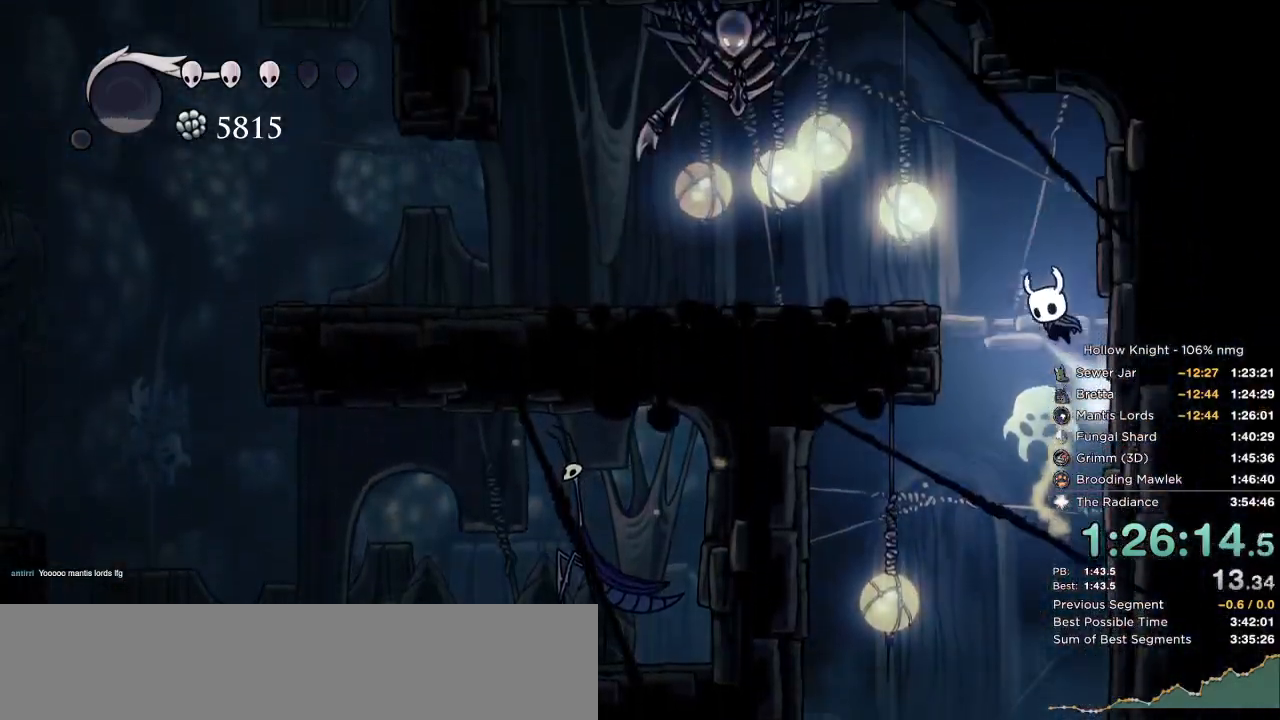
{"keys": ["left"], "events": [[84, "jump", "up"], [100, "dash", "down"], [234, "dash", "up"]]}
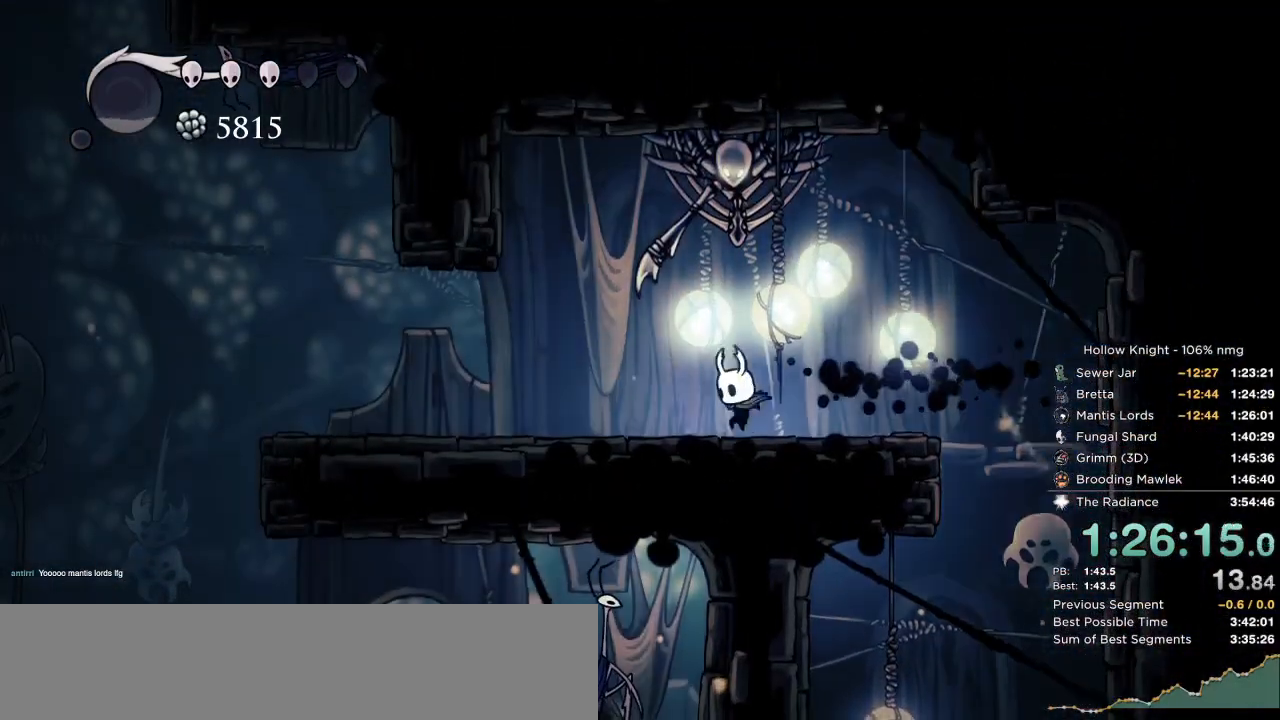
{"keys": ["left"], "events": [[117, "dash", "down"], [350, "dash", "up"]]}
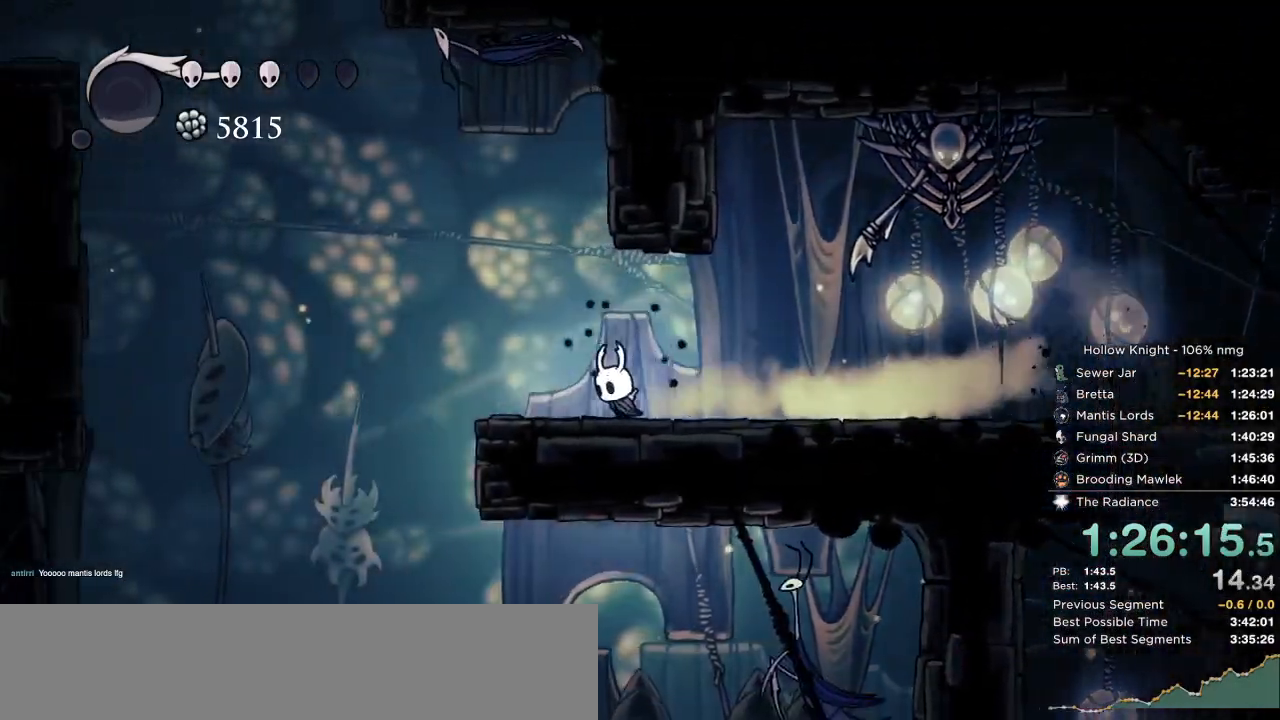
{"keys": ["right"], "events": [[100, "jump", "down"], [217, "left", "up"], [217, "right", "down"], [367, "jump", "up"]]}
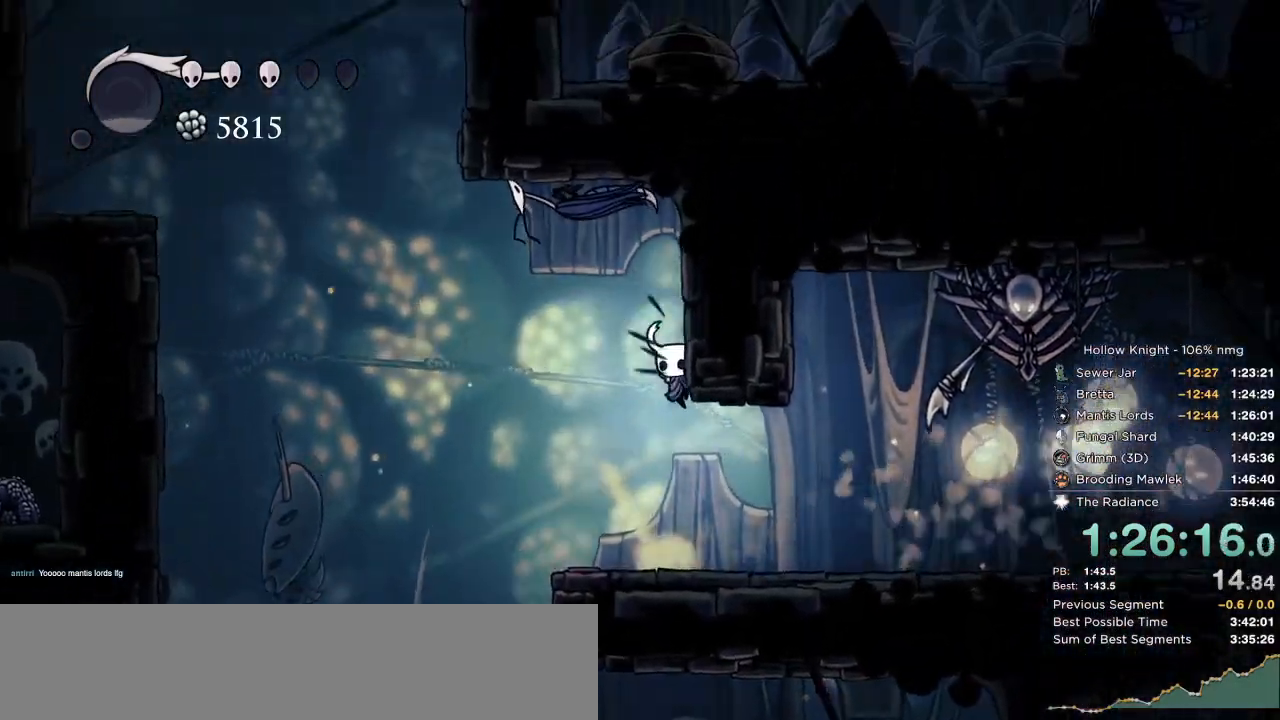
{"keys": ["jump", "left", "right"], "events": [[34, "dash", "down"], [67, "left", "down"], [100, "right", "up"], [184, "dash", "up"], [300, "jump", "down"], [500, "right", "down"]]}
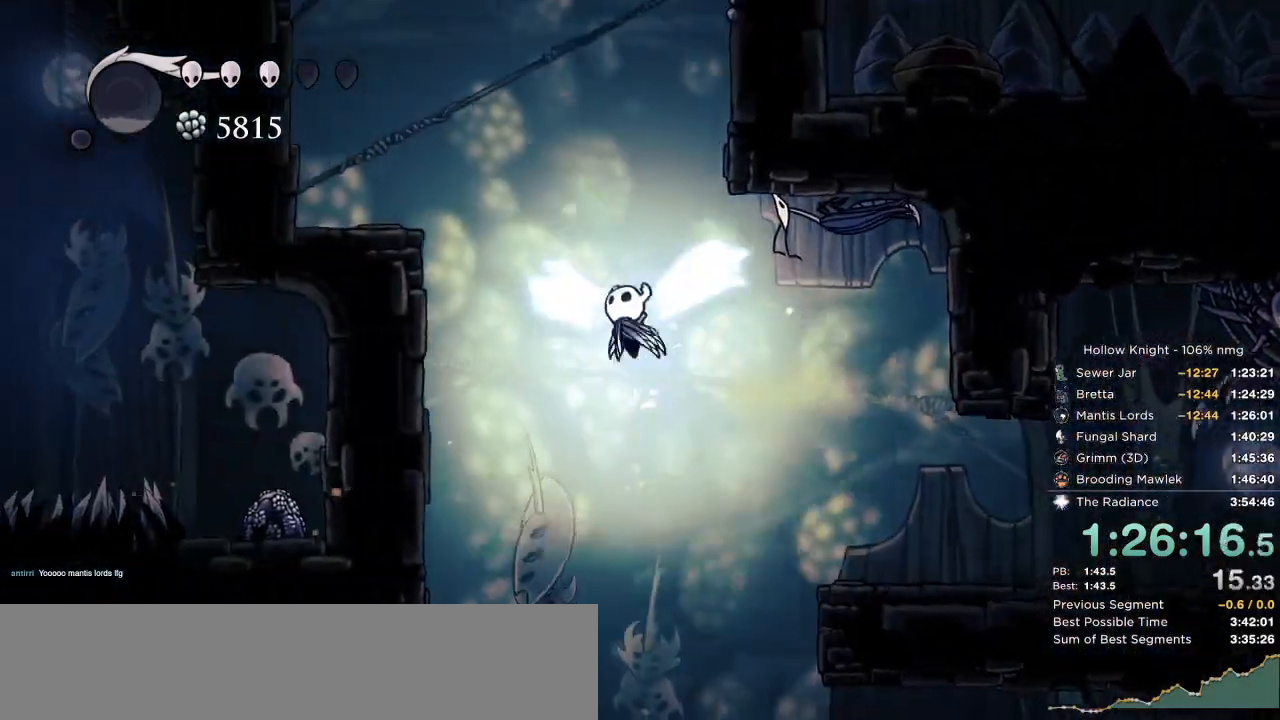
{"keys": ["jump", "right"], "events": [[17, "left", "up"], [334, "jump", "up"], [400, "jump", "down"]]}
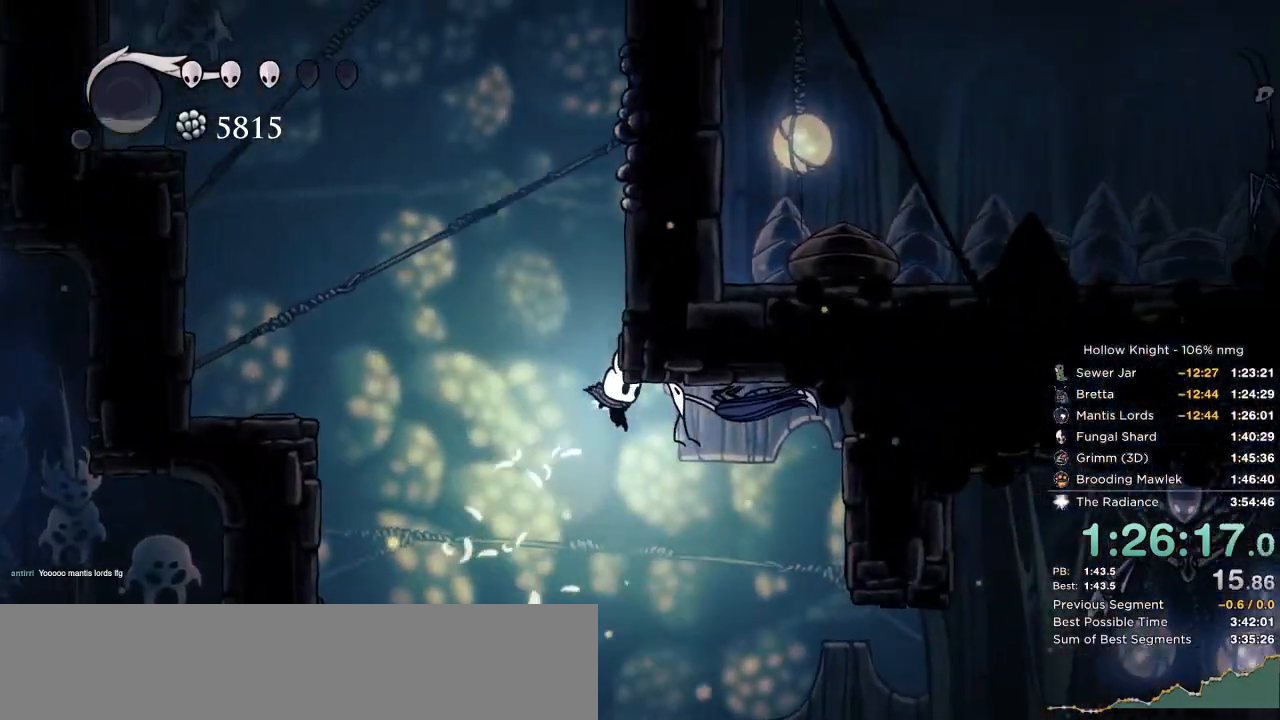
{"keys": ["nail"], "events": [[200, "jump", "up"], [484, "nail", "down"], [484, "right", "up"]]}
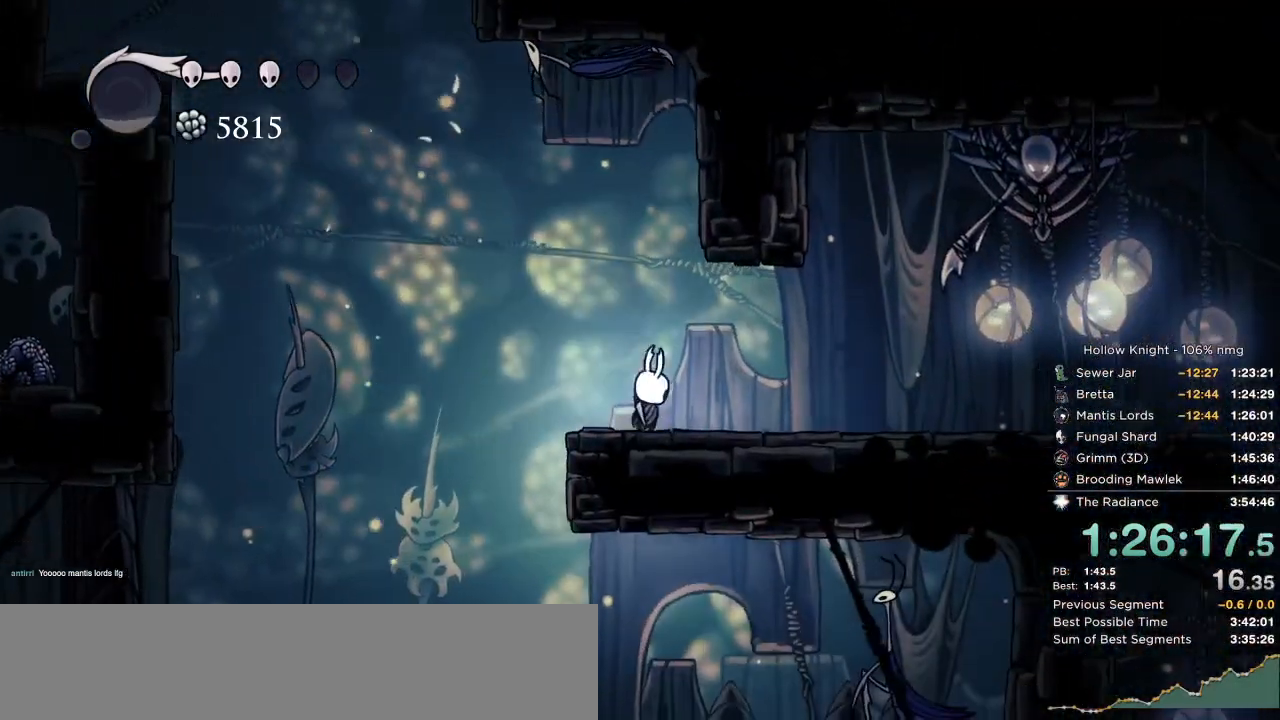
{"keys": ["nail"], "events": [[17, "left", "down"], [217, "jump", "down"], [500, "jump", "up"], [500, "left", "up"]]}
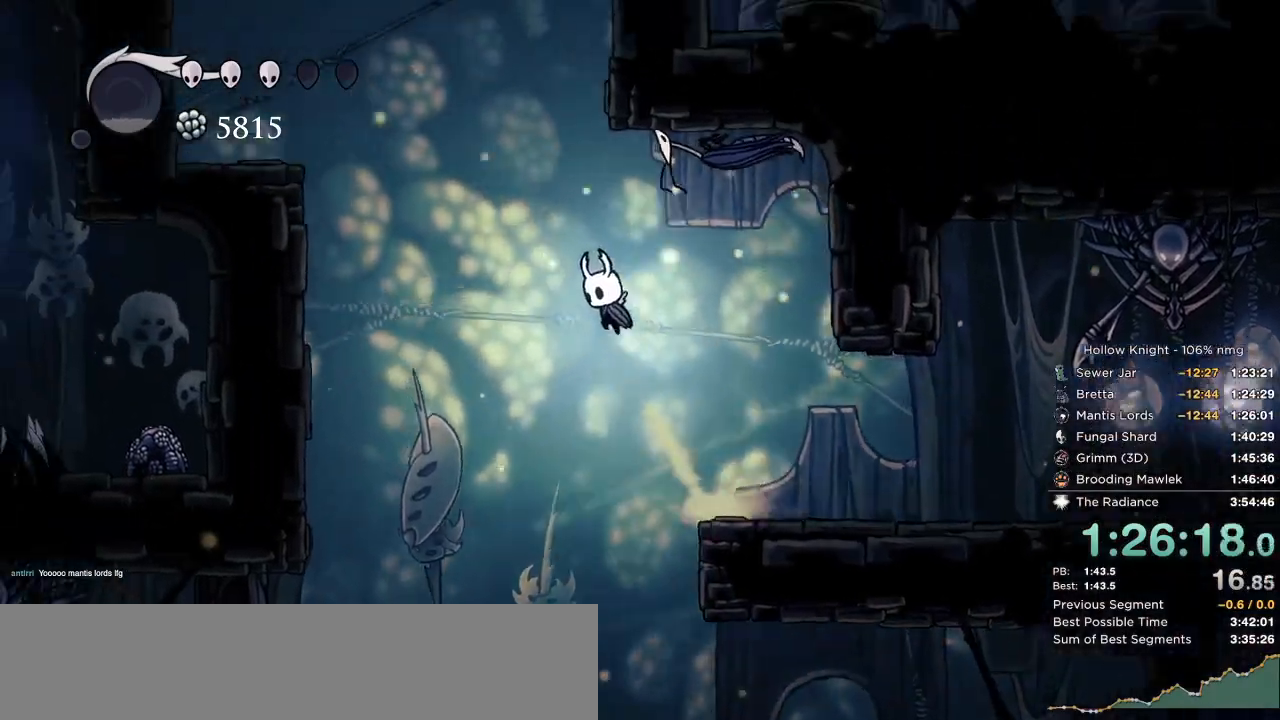
{"keys": ["jump", "nail", "right"], "events": [[50, "jump", "down"], [134, "left", "down"], [334, "right", "down"], [367, "left", "up"]]}